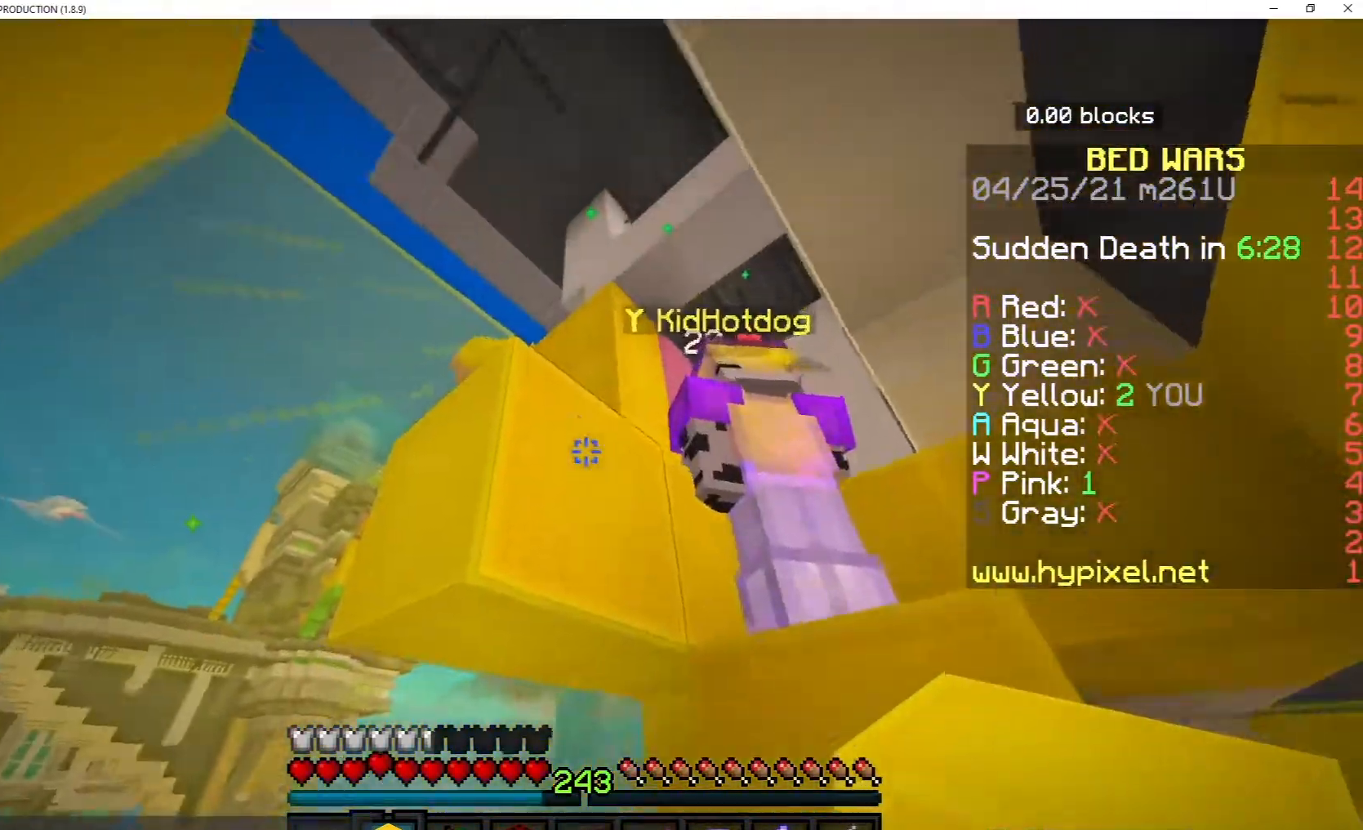
Gameplay with keyboard and mouse; each line is a JSON object with the keys and mouse buttons held at the frame after it. "events" lists presses ("down") and releases ("up") of "a", "d", "s", "space", "w", "mouse_left" and "mouse_right" between this image and that frame as [ms after this image, input, new state], when the widget could be followed in between. "mouse_left", "mouse_right" = the "left", "right" buttons of the "mouse" list. No other keys are recorded. Fast repeated clicks can show as one long hold. Mouse movement is not recorded.
{"keys": [], "mouse": [], "events": [[50, "d", "down"], [233, "d", "up"]]}
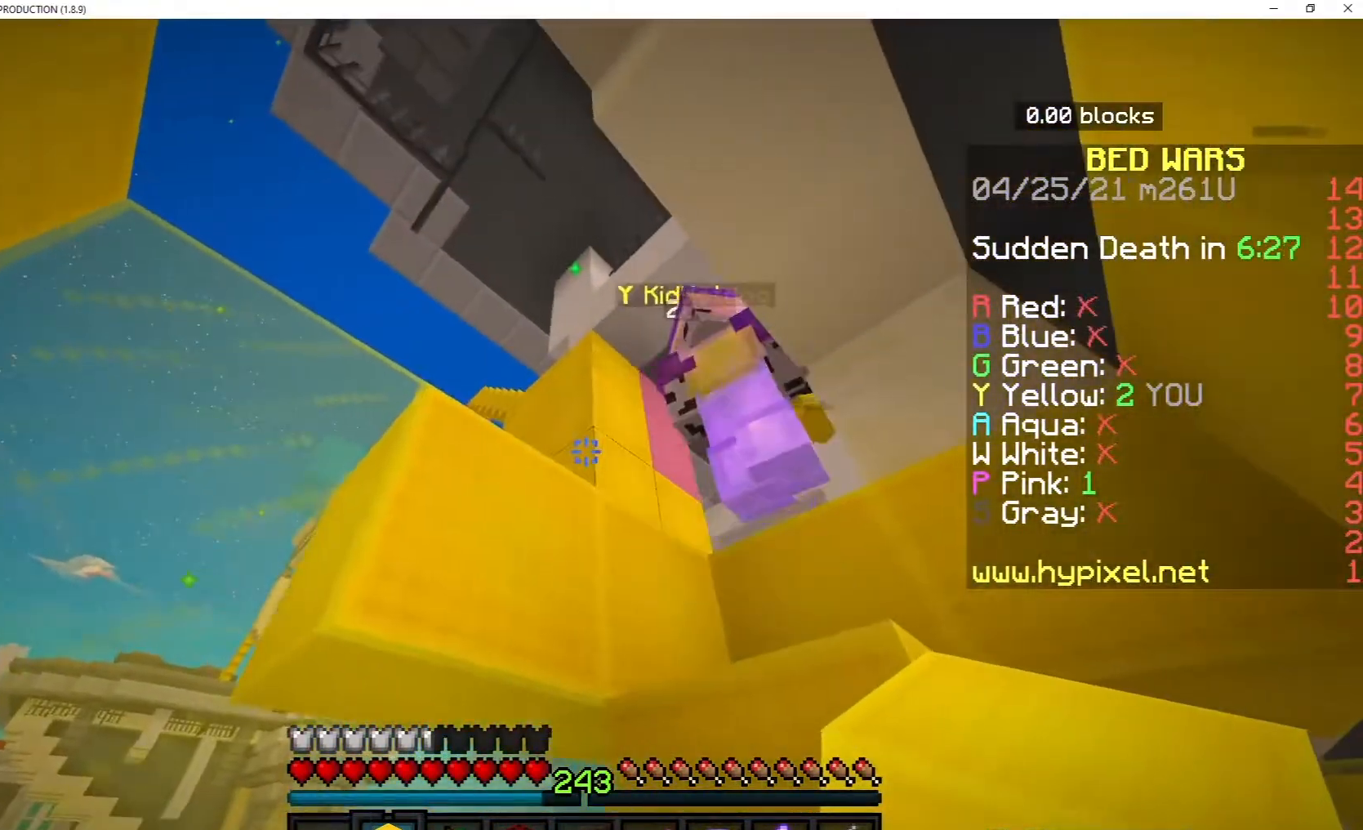
{"keys": [], "mouse": [], "events": [[167, "d", "down"], [333, "d", "up"]]}
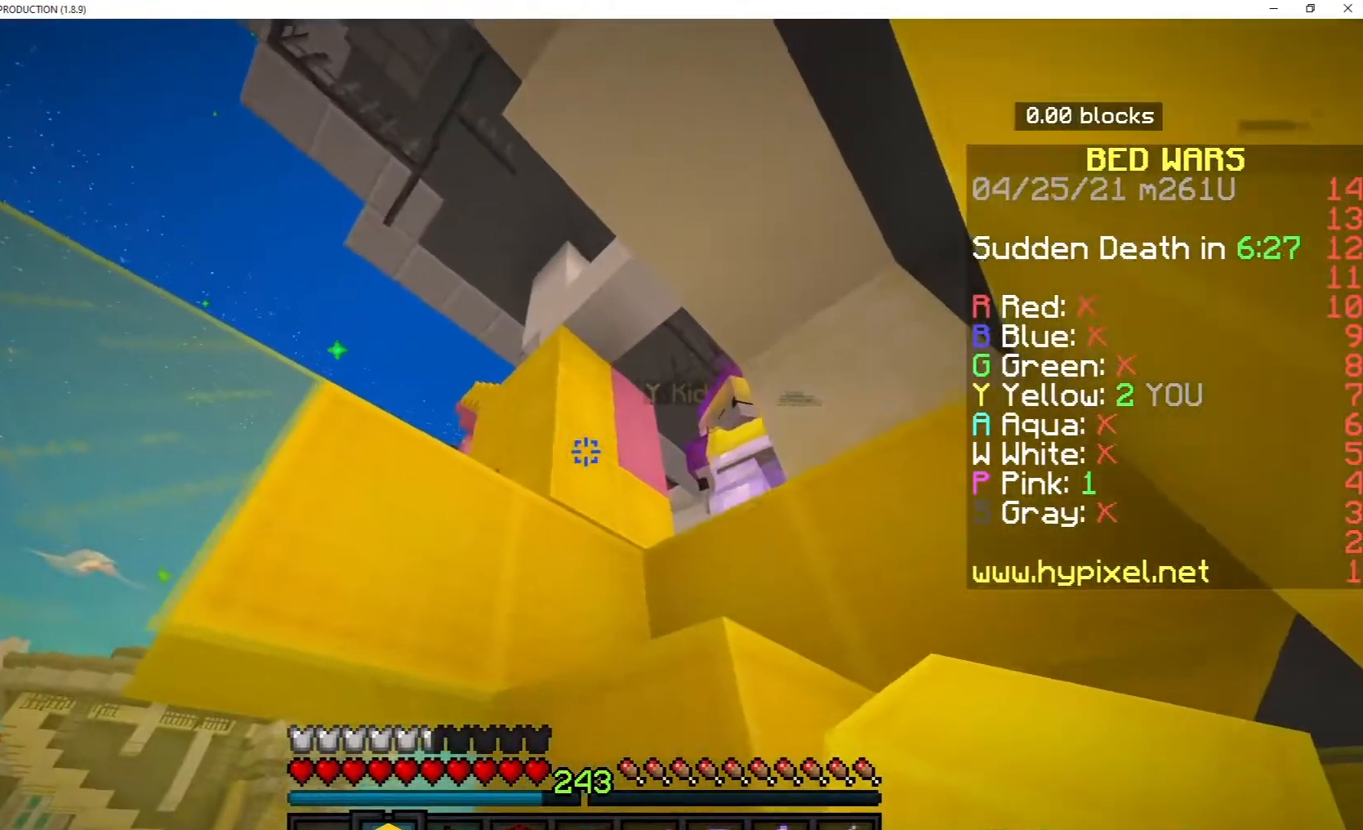
{"keys": ["w"], "mouse": [], "events": [[450, "w", "down"]]}
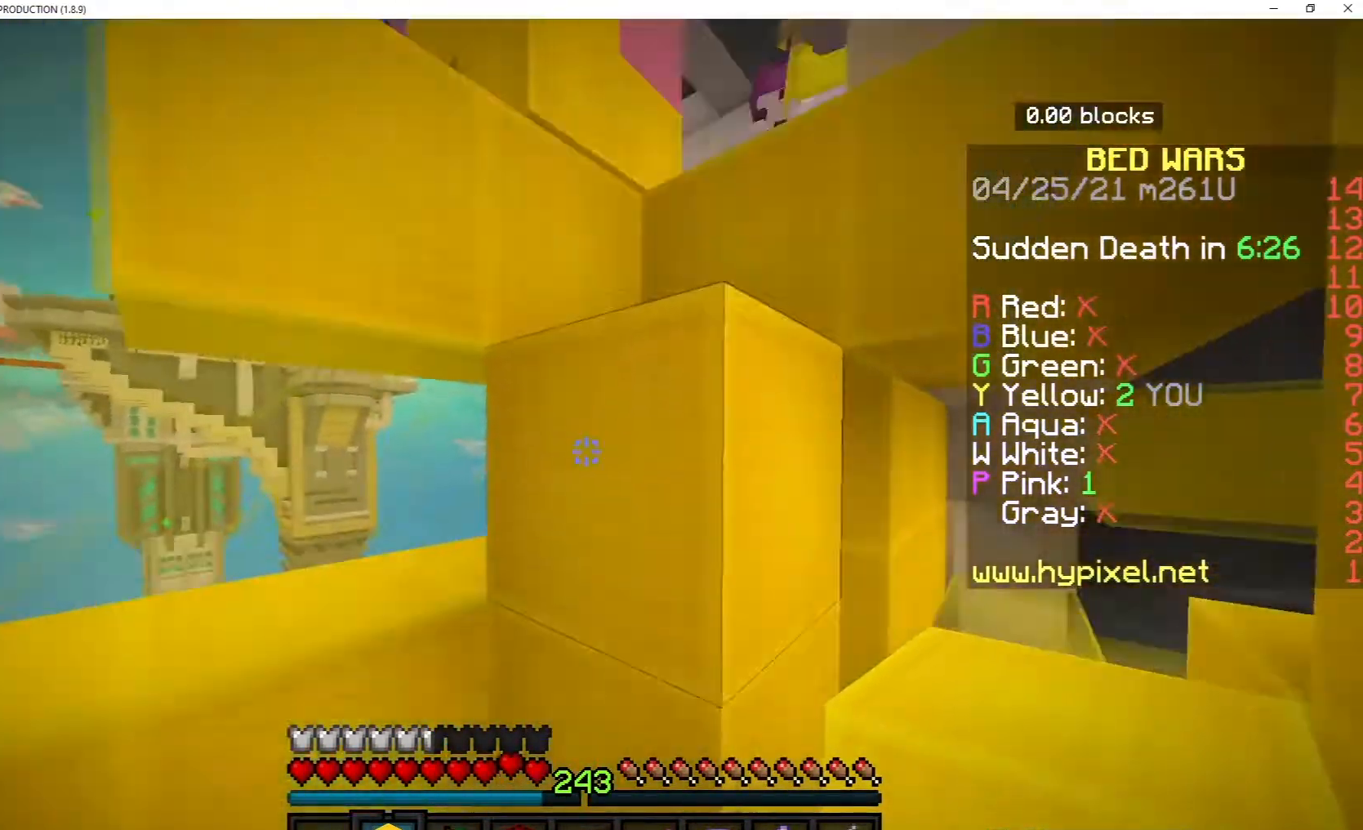
{"keys": ["w"], "mouse": [], "events": [[100, "space", "down"], [150, "w", "up"], [283, "mouse_right", "down"], [367, "w", "down"], [467, "mouse_right", "up"], [467, "space", "up"]]}
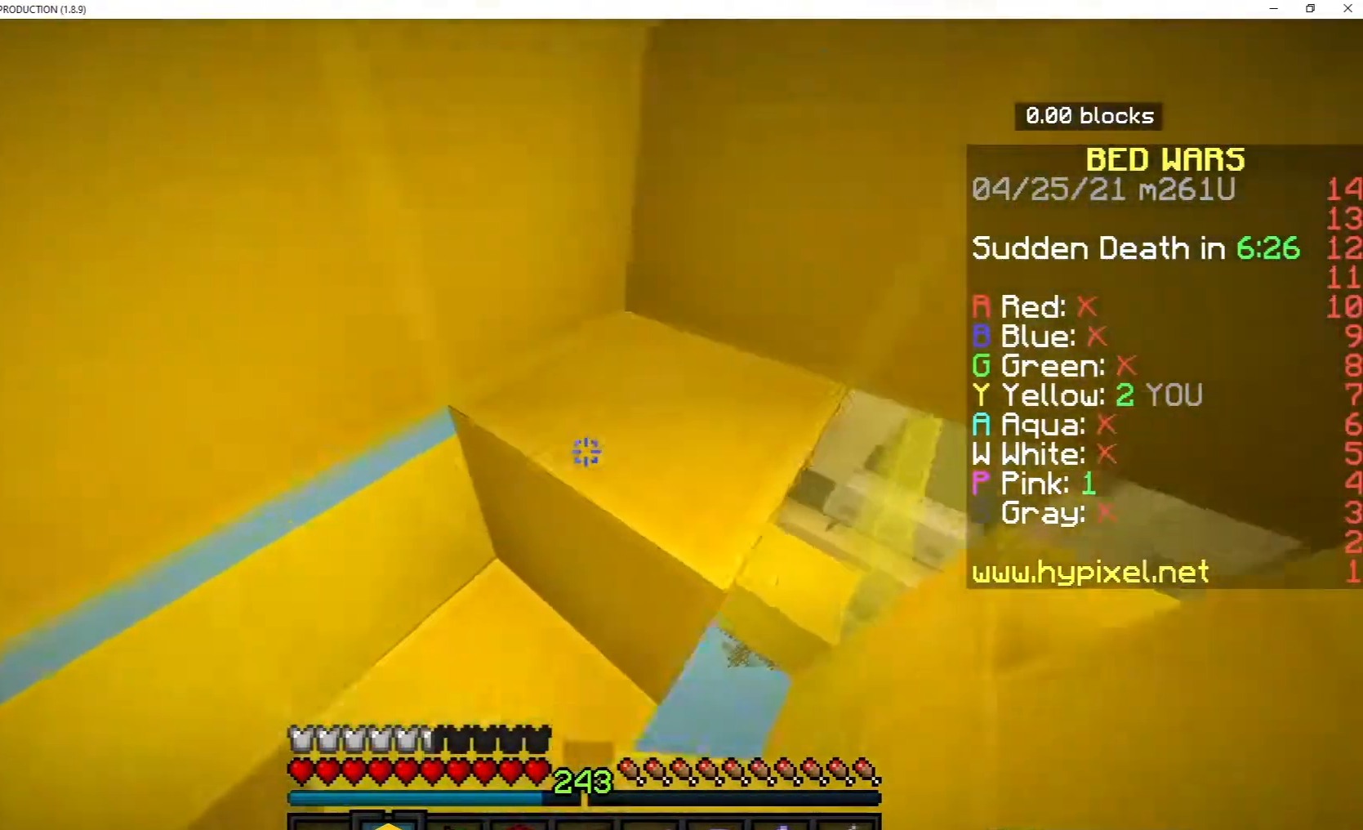
{"keys": ["d", "space", "w"], "mouse": [], "events": [[17, "w", "up"], [250, "space", "down"], [350, "d", "down"], [450, "w", "down"]]}
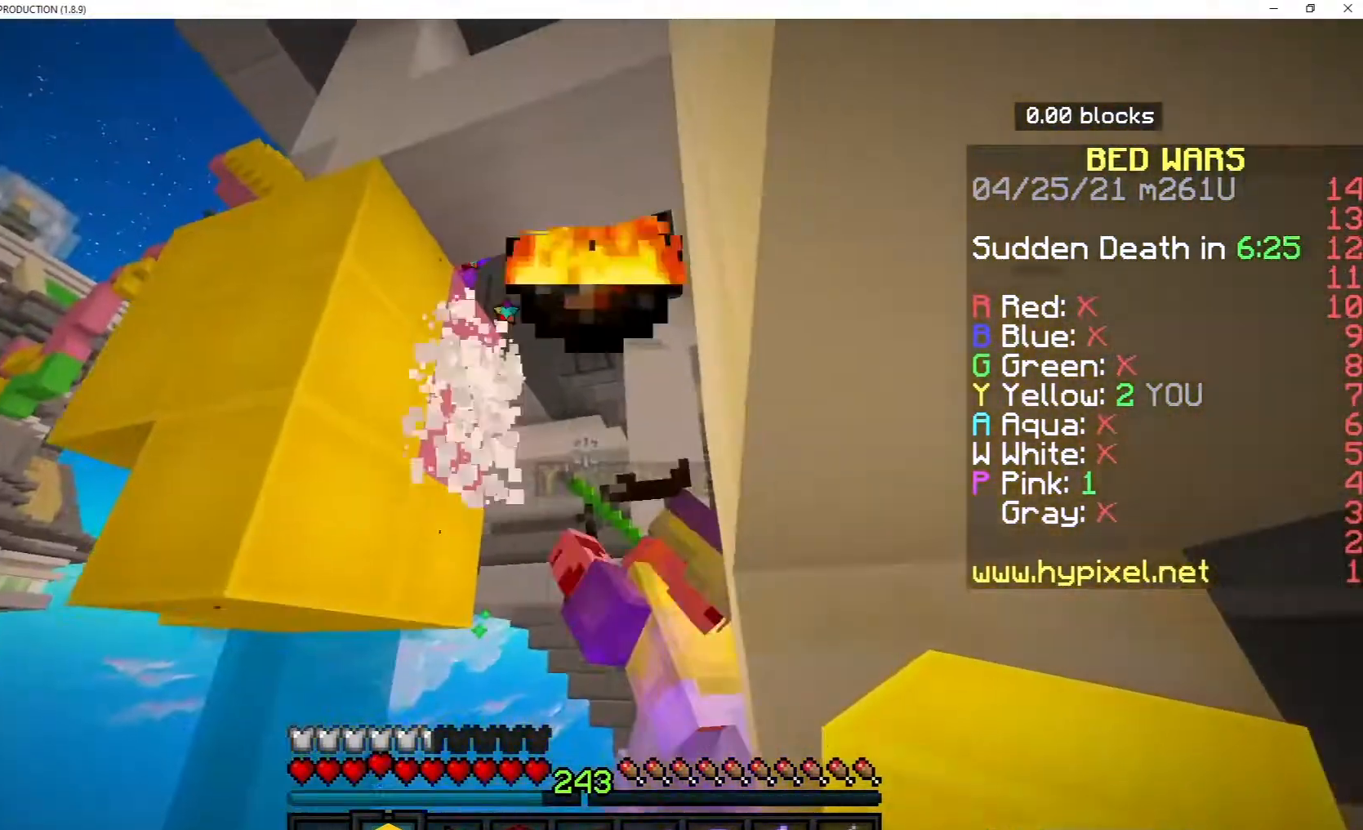
{"keys": [], "mouse": [], "events": [[133, "space", "up"], [183, "d", "up"], [367, "w", "up"]]}
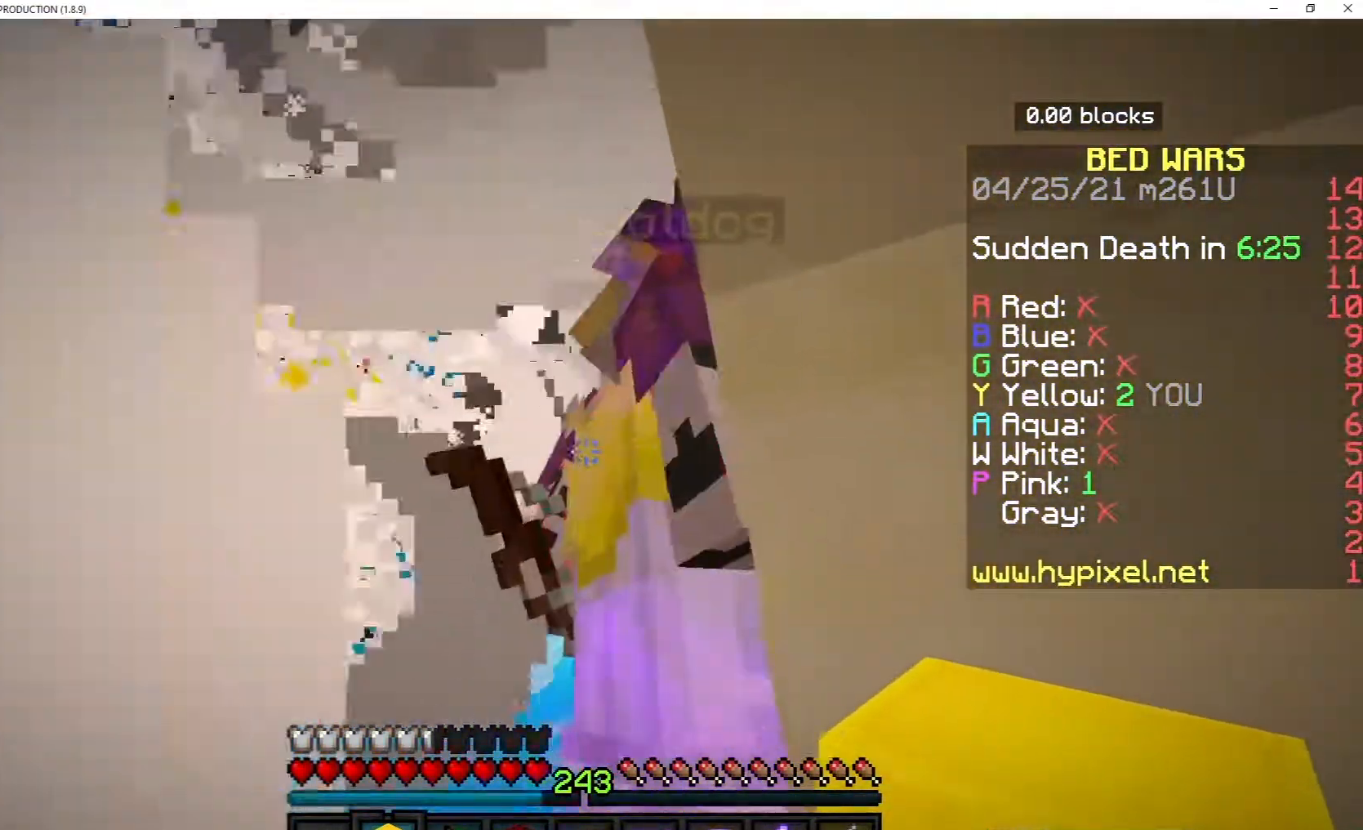
{"keys": ["s"], "mouse": [], "events": [[133, "s", "down"]]}
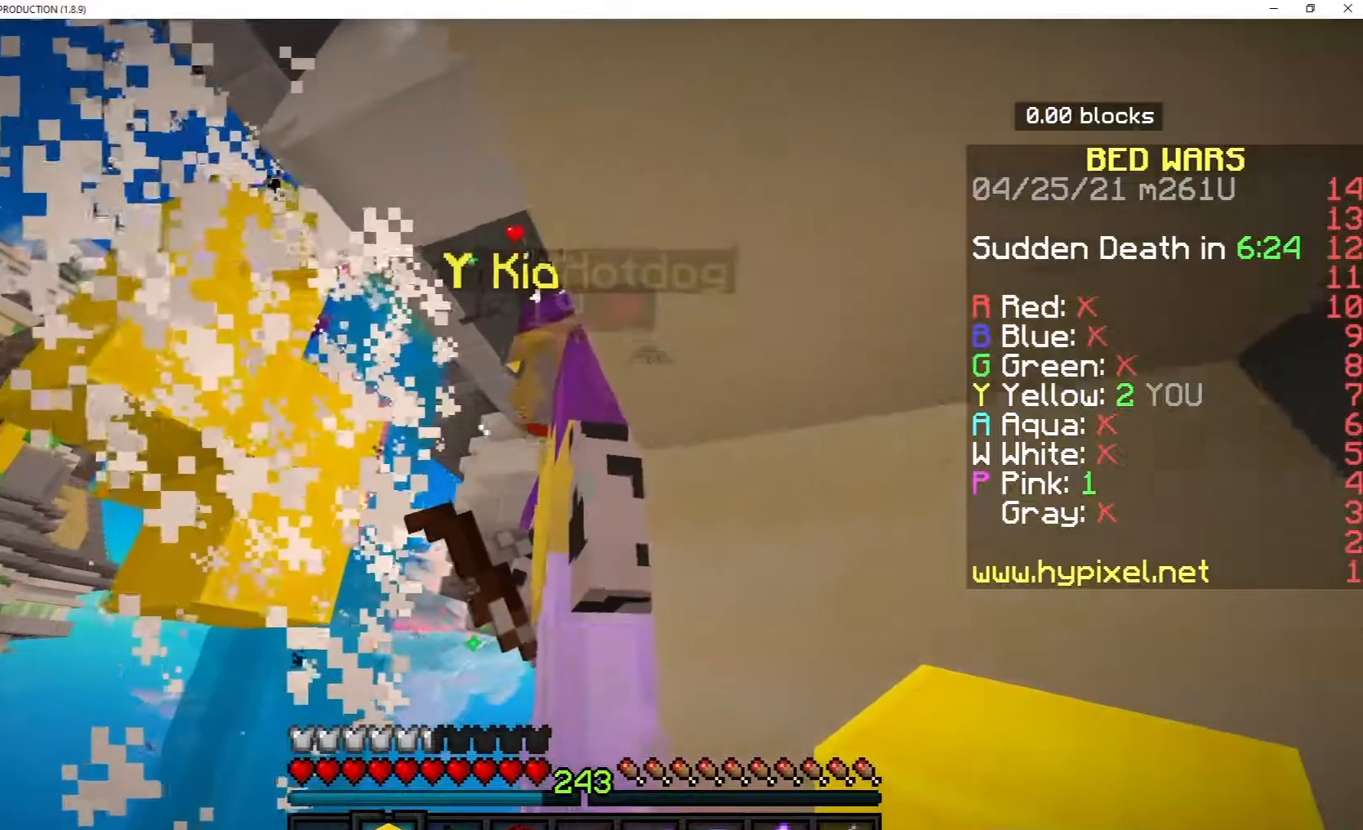
{"keys": ["s"], "mouse": [], "events": []}
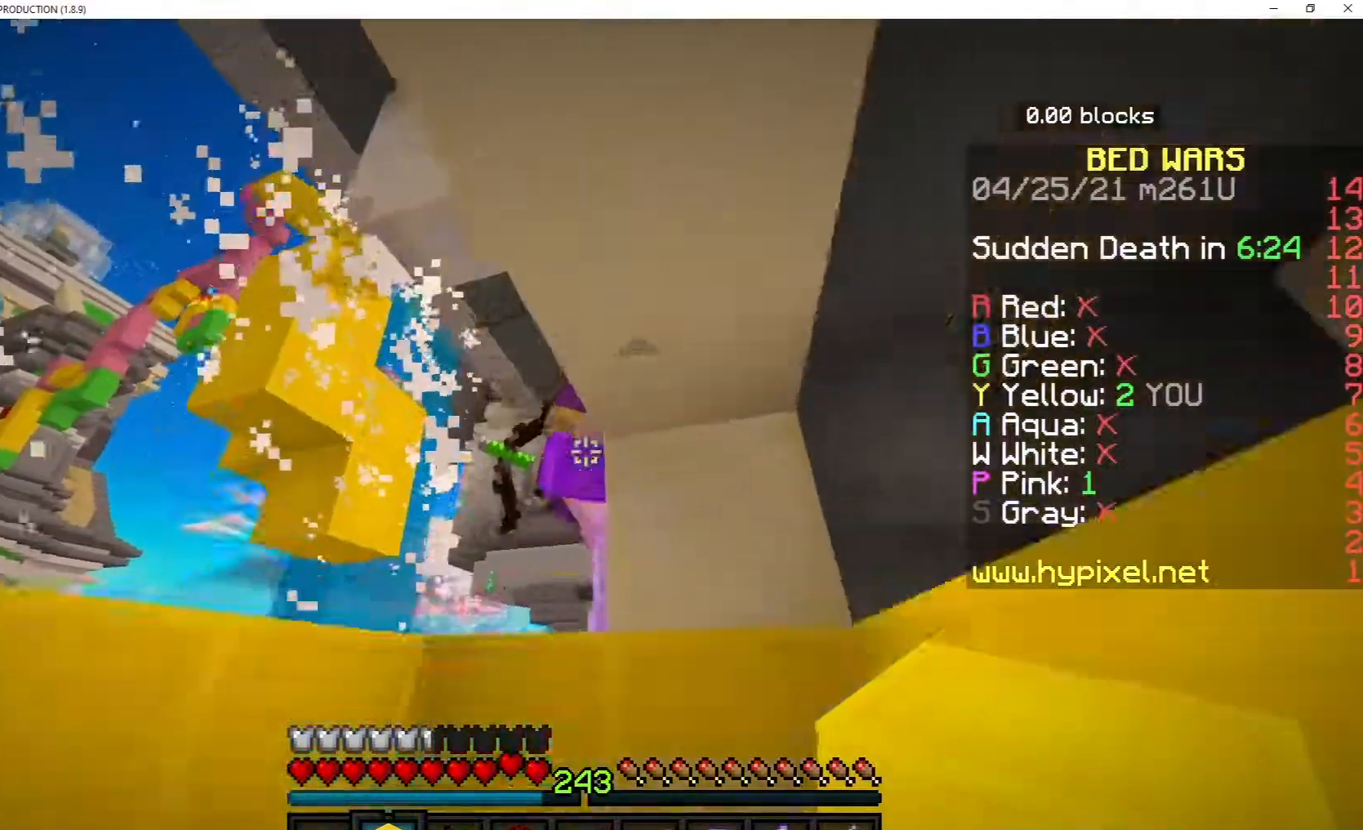
{"keys": [], "mouse": [], "events": [[467, "s", "up"]]}
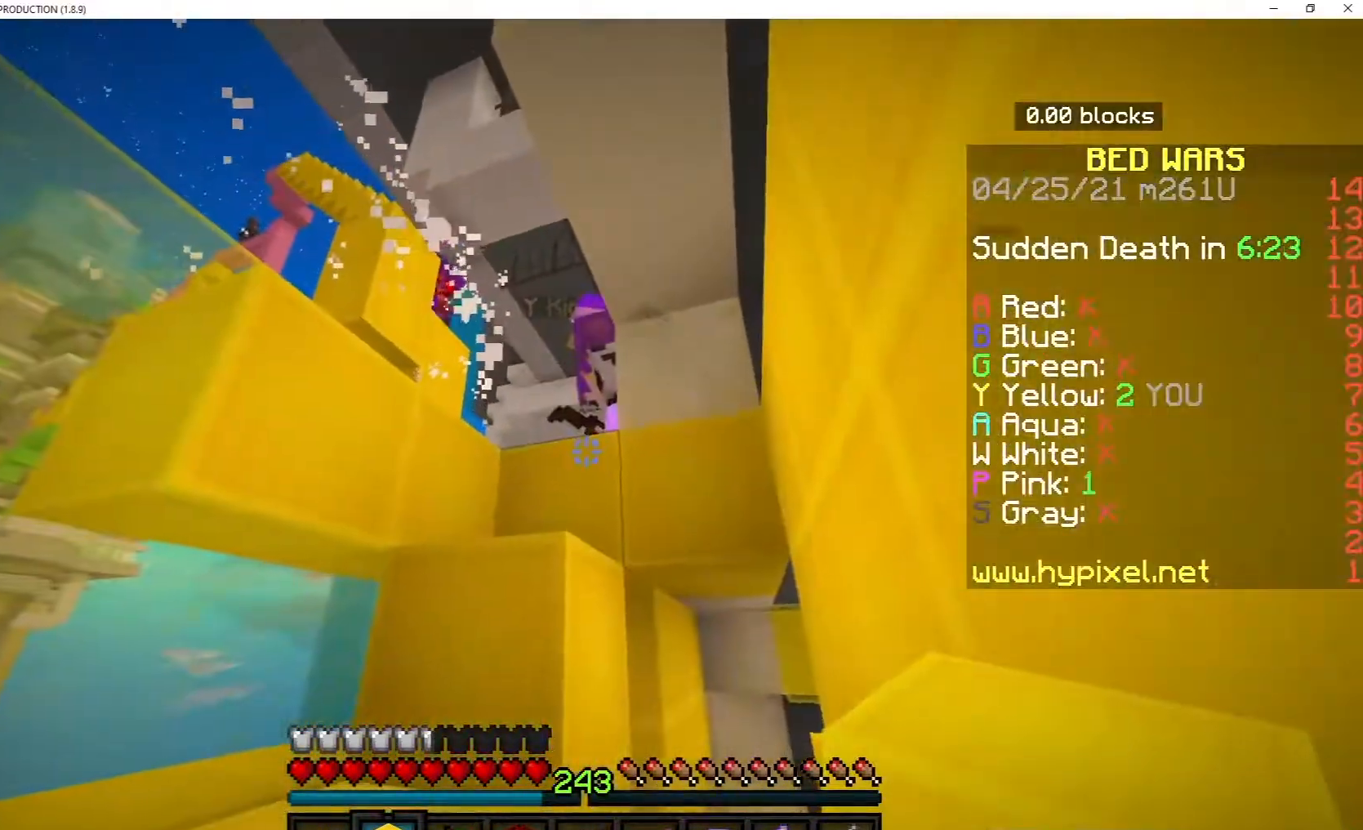
{"keys": ["d"], "mouse": [], "events": [[350, "d", "down"]]}
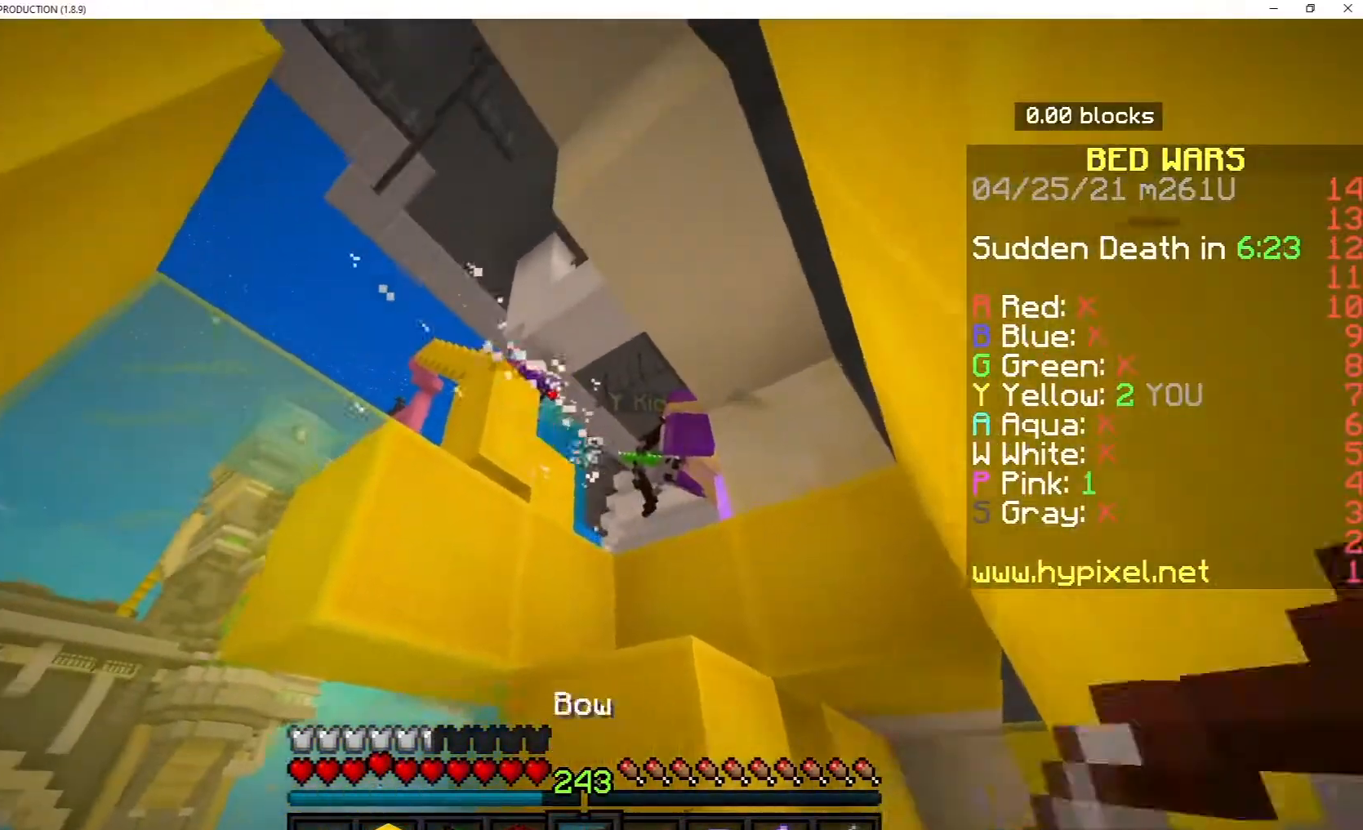
{"keys": ["w"], "mouse": ["right"], "events": [[117, "w", "down"], [167, "mouse_right", "down"], [183, "d", "up"]]}
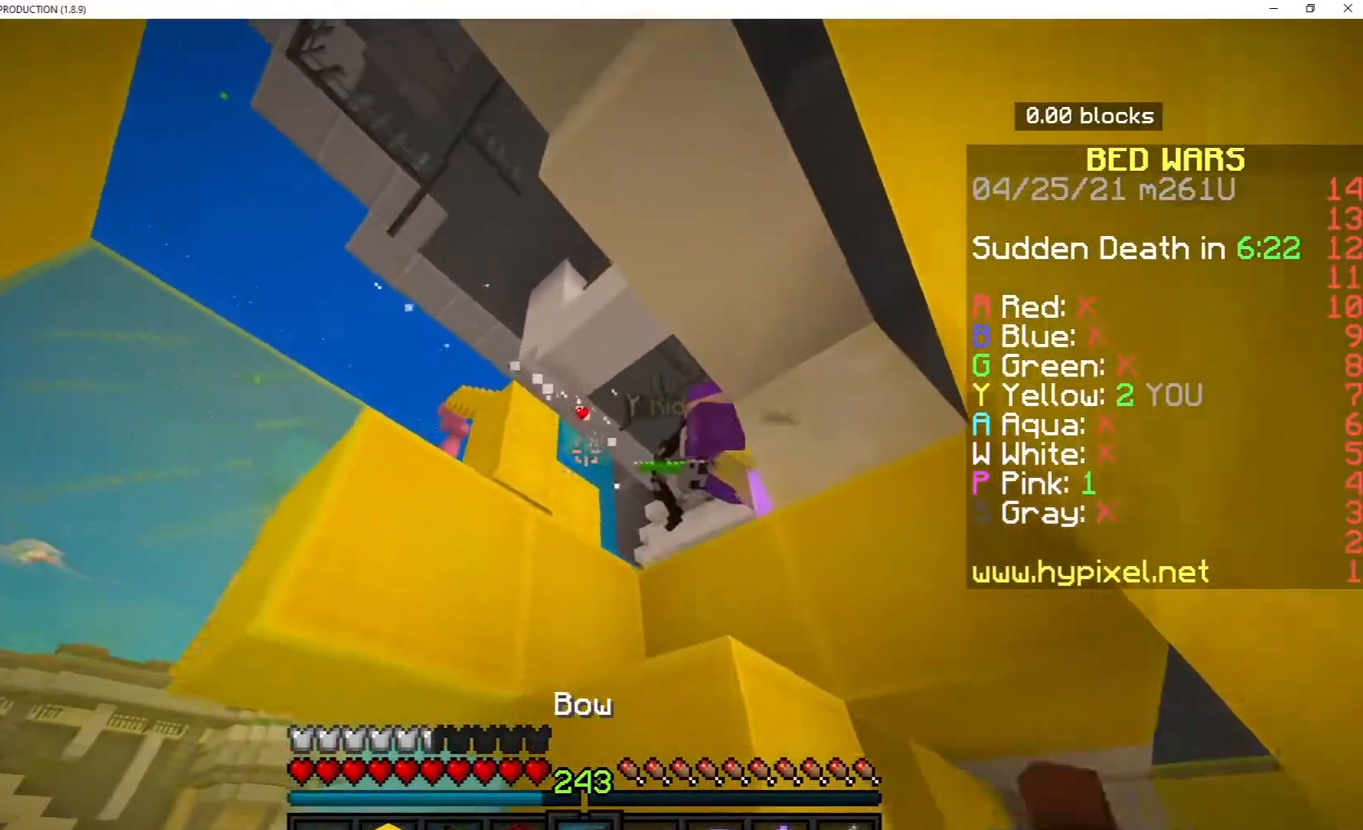
{"keys": ["space", "w"], "mouse": [], "events": [[117, "mouse_right", "up"], [267, "space", "down"]]}
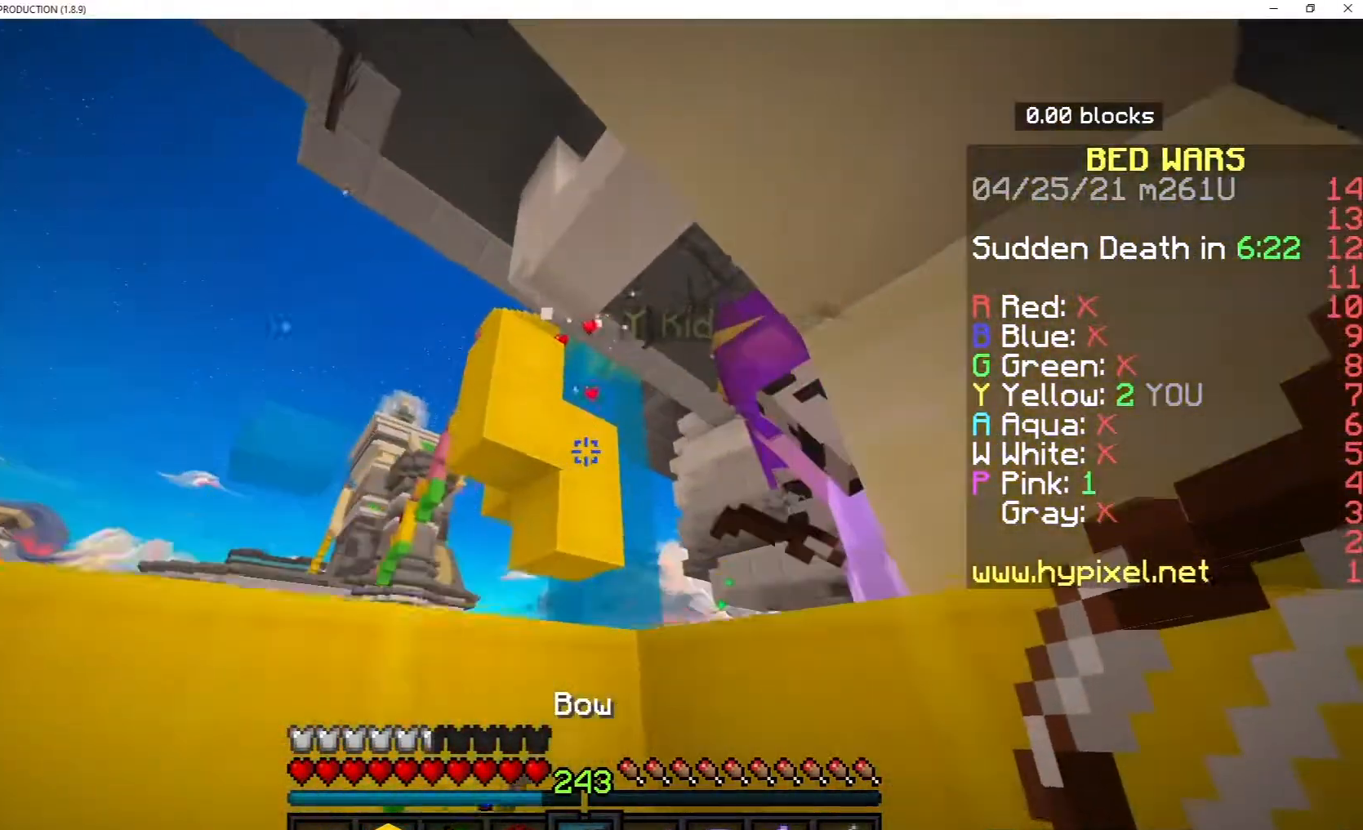
{"keys": ["d", "space", "w"], "mouse": [], "events": [[117, "space", "up"], [267, "w", "up"], [383, "w", "down"], [400, "space", "down"], [500, "d", "down"]]}
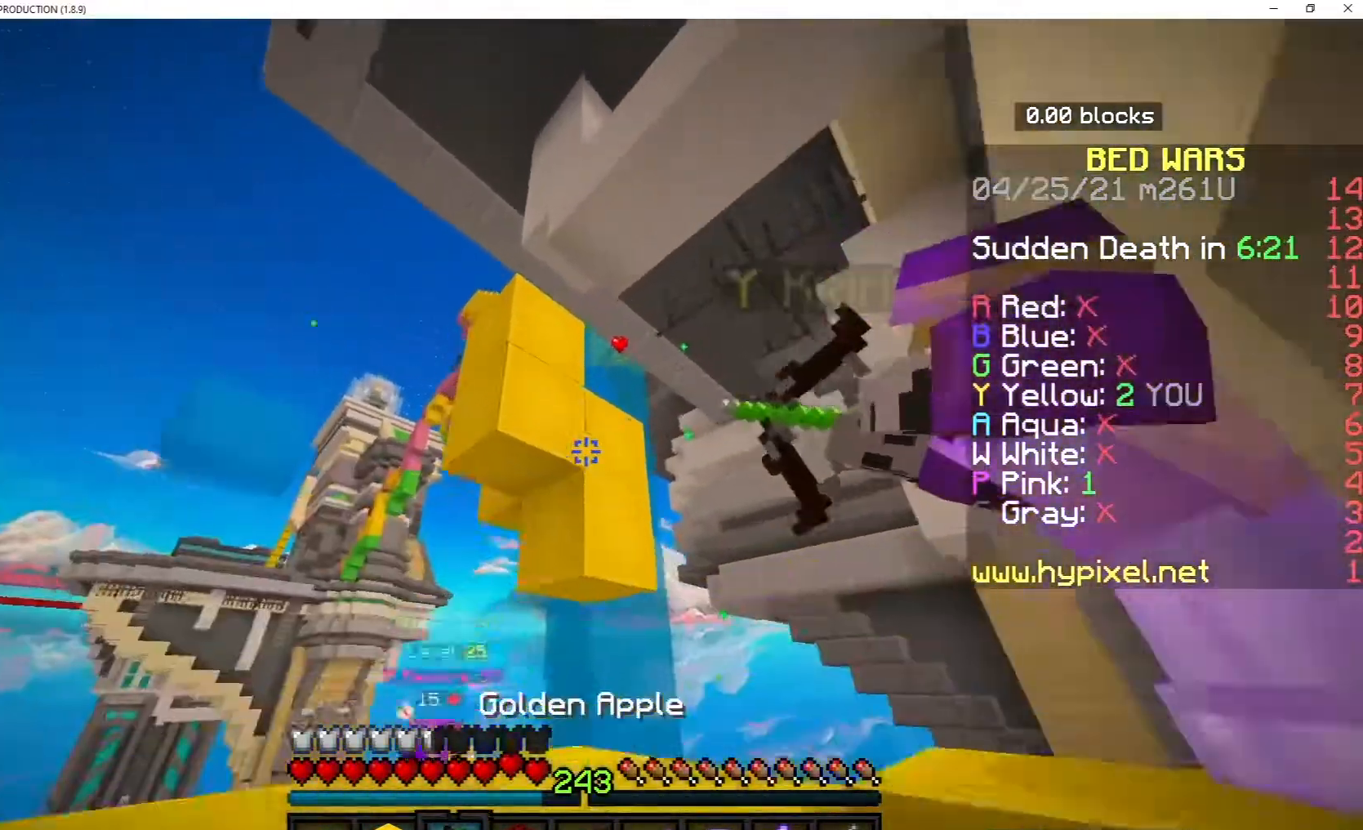
{"keys": [], "mouse": [], "events": [[267, "d", "up"], [267, "space", "up"], [300, "w", "up"]]}
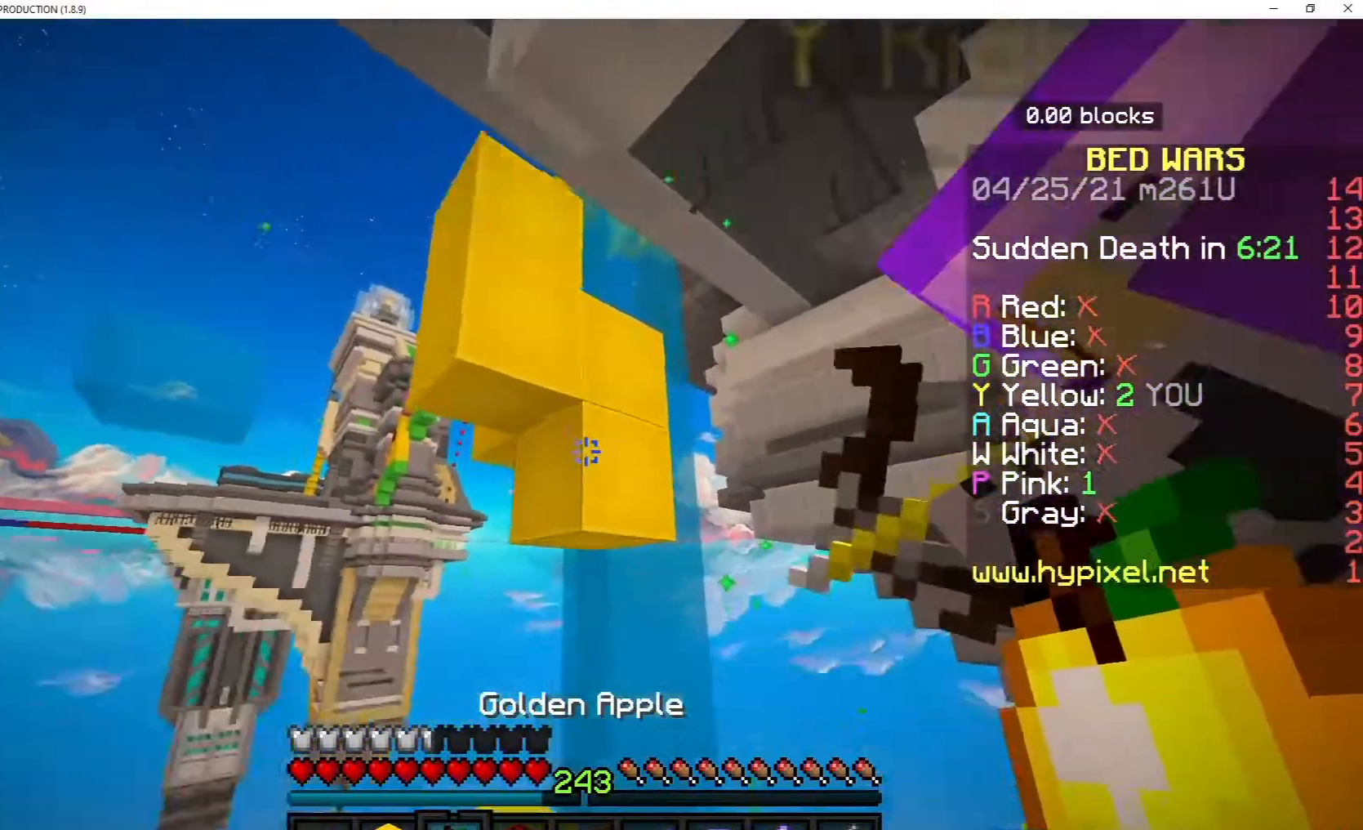
{"keys": [], "mouse": [], "events": []}
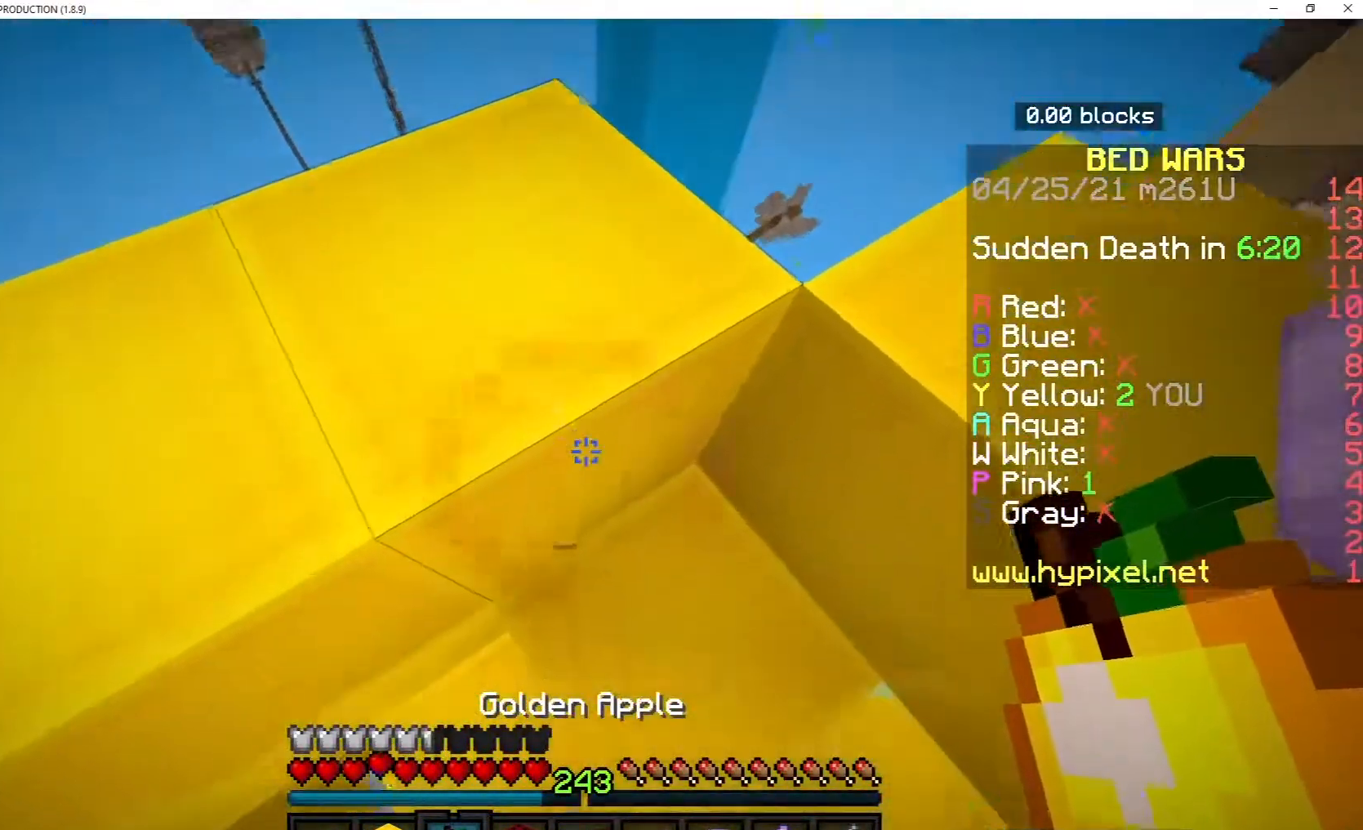
{"keys": [], "mouse": [], "events": []}
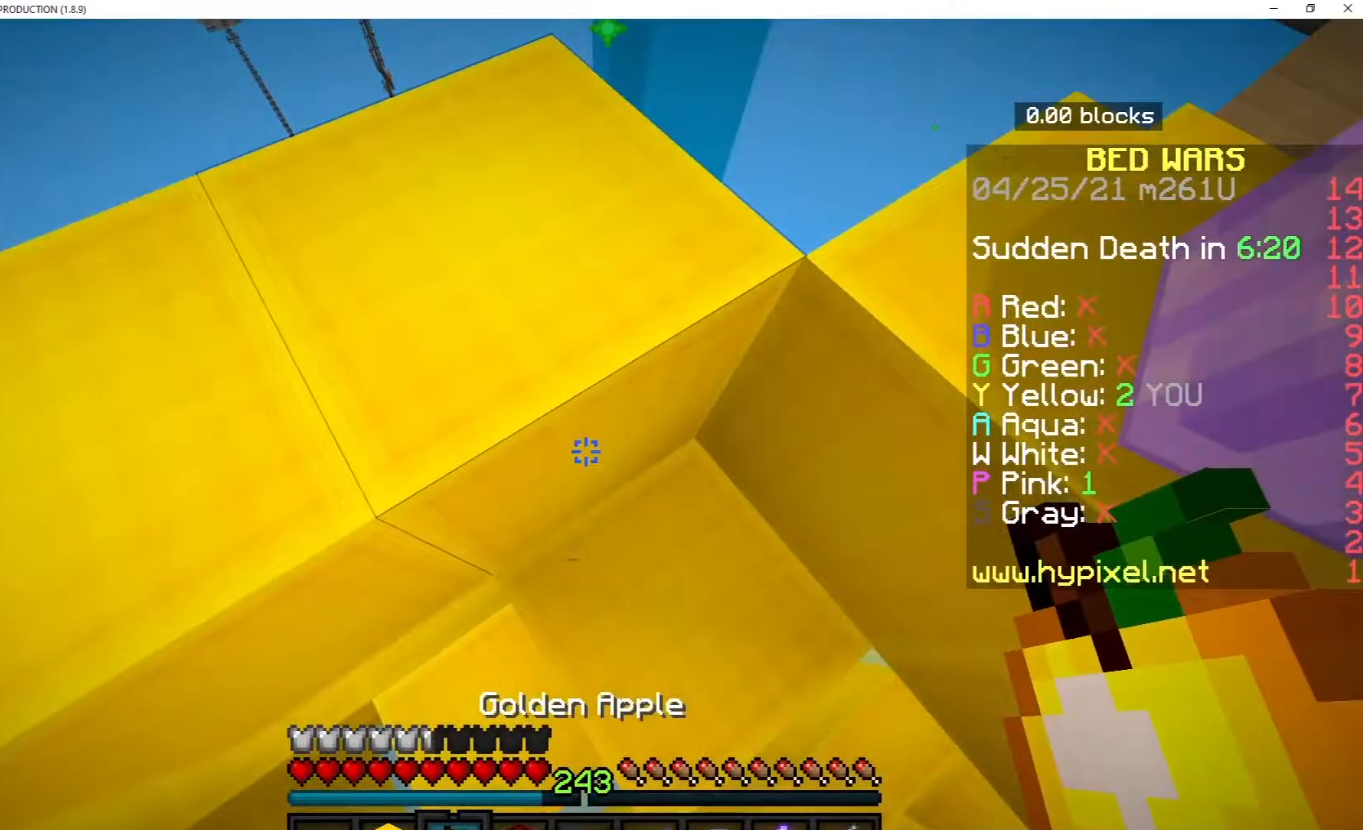
{"keys": ["w"], "mouse": [], "events": [[450, "w", "down"]]}
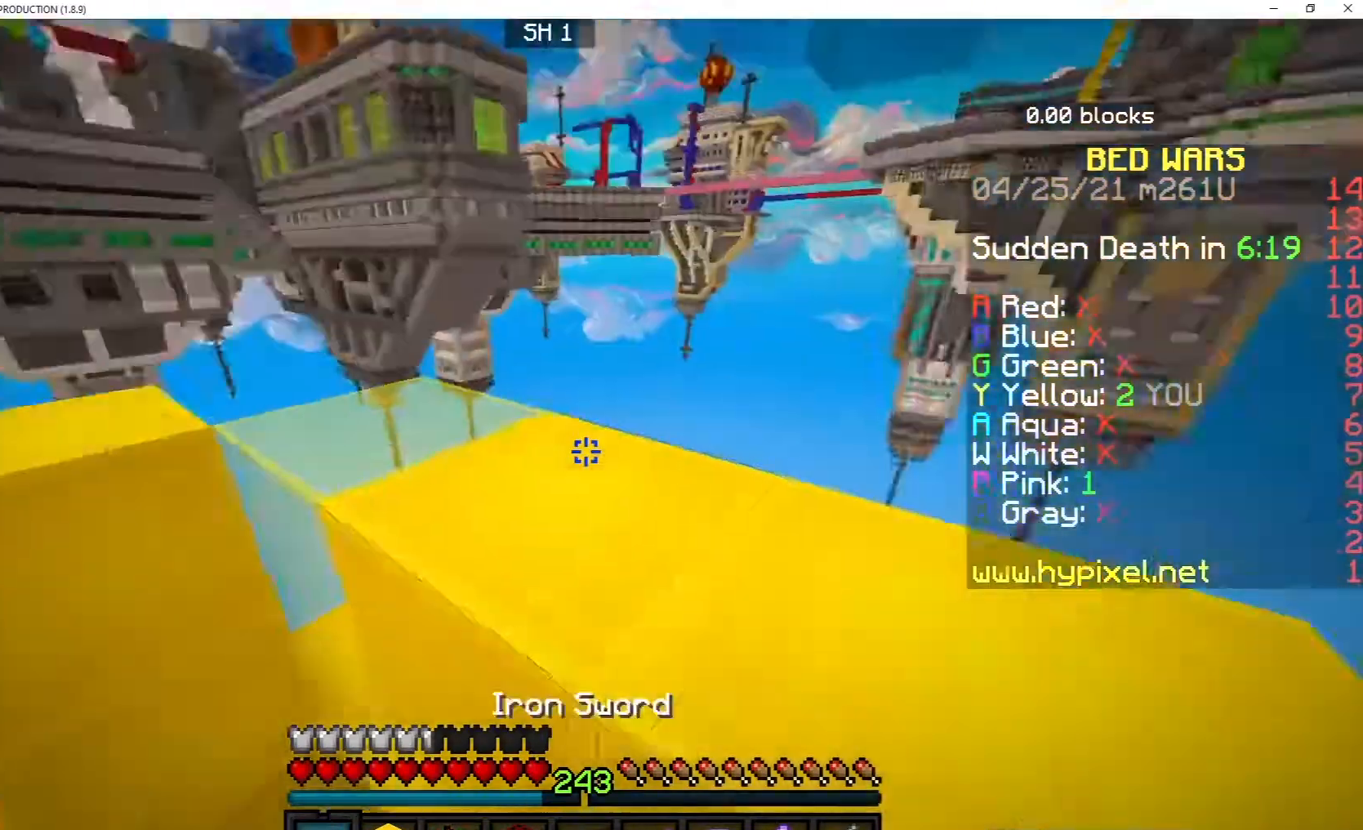
{"keys": [], "mouse": [], "events": [[50, "space", "down"], [450, "space", "up"], [450, "w", "up"]]}
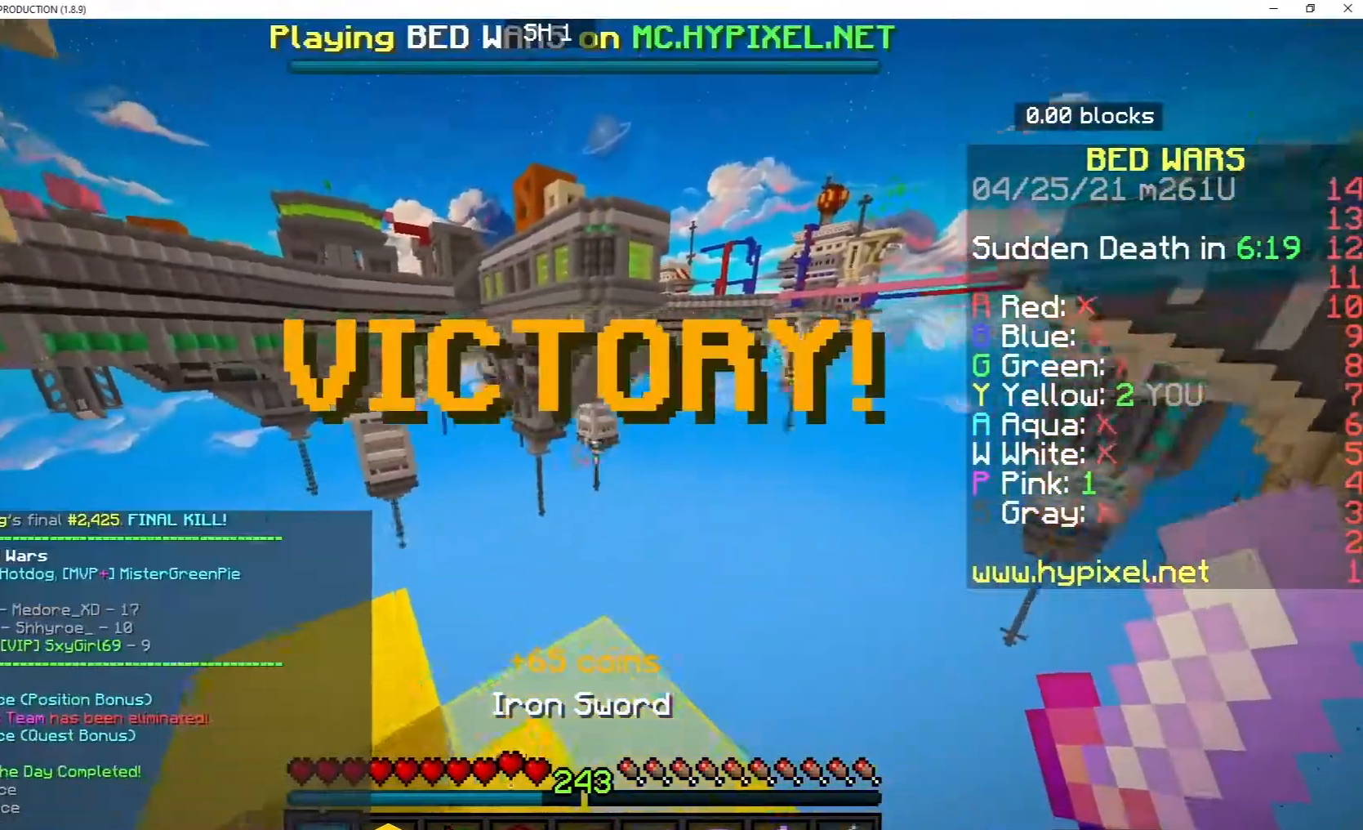
{"keys": [], "mouse": [], "events": [[183, "w", "down"], [400, "w", "up"]]}
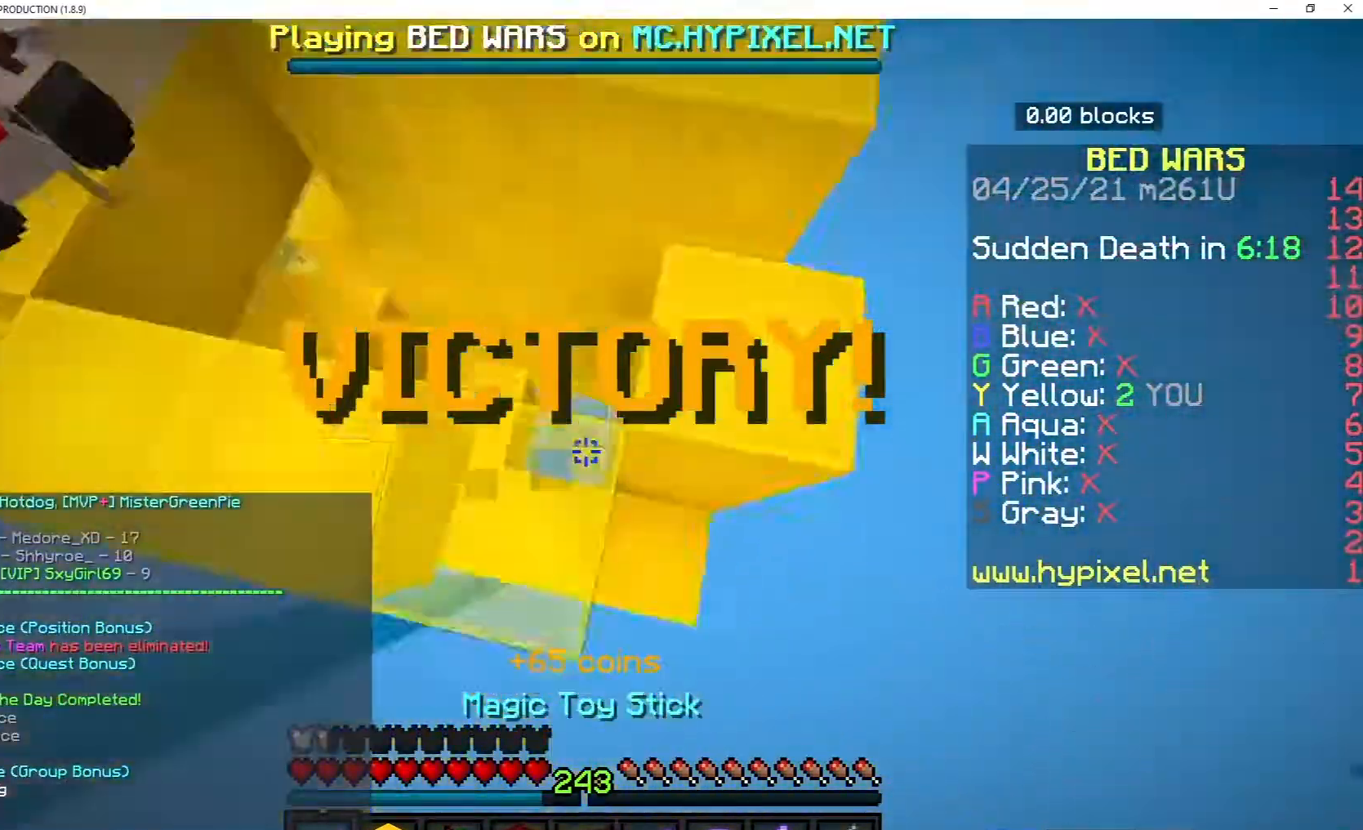
{"keys": ["s", "space"], "mouse": [], "events": [[233, "s", "down"], [267, "mouse_left", "down"], [383, "space", "down"], [467, "mouse_left", "up"]]}
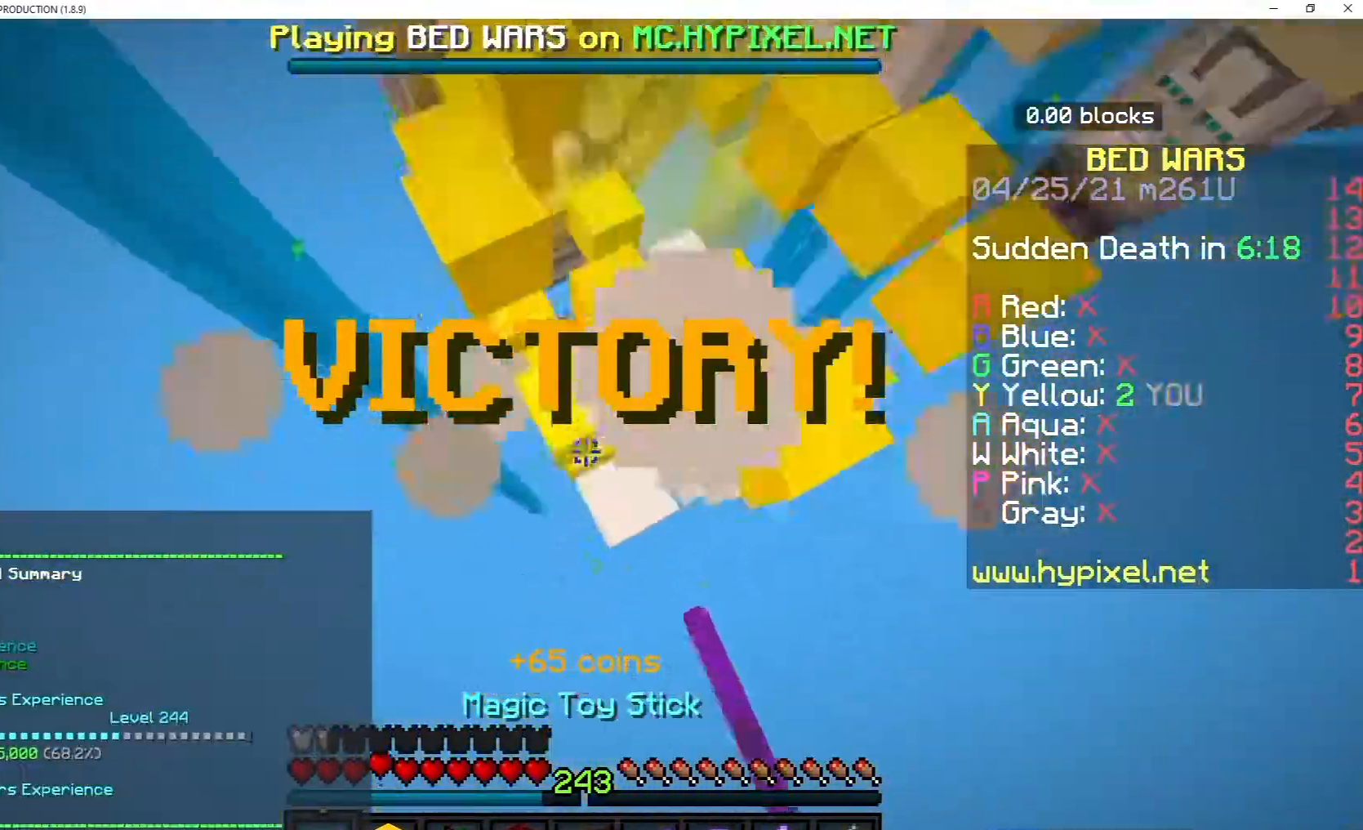
{"keys": ["s"], "mouse": [], "events": [[300, "space", "up"]]}
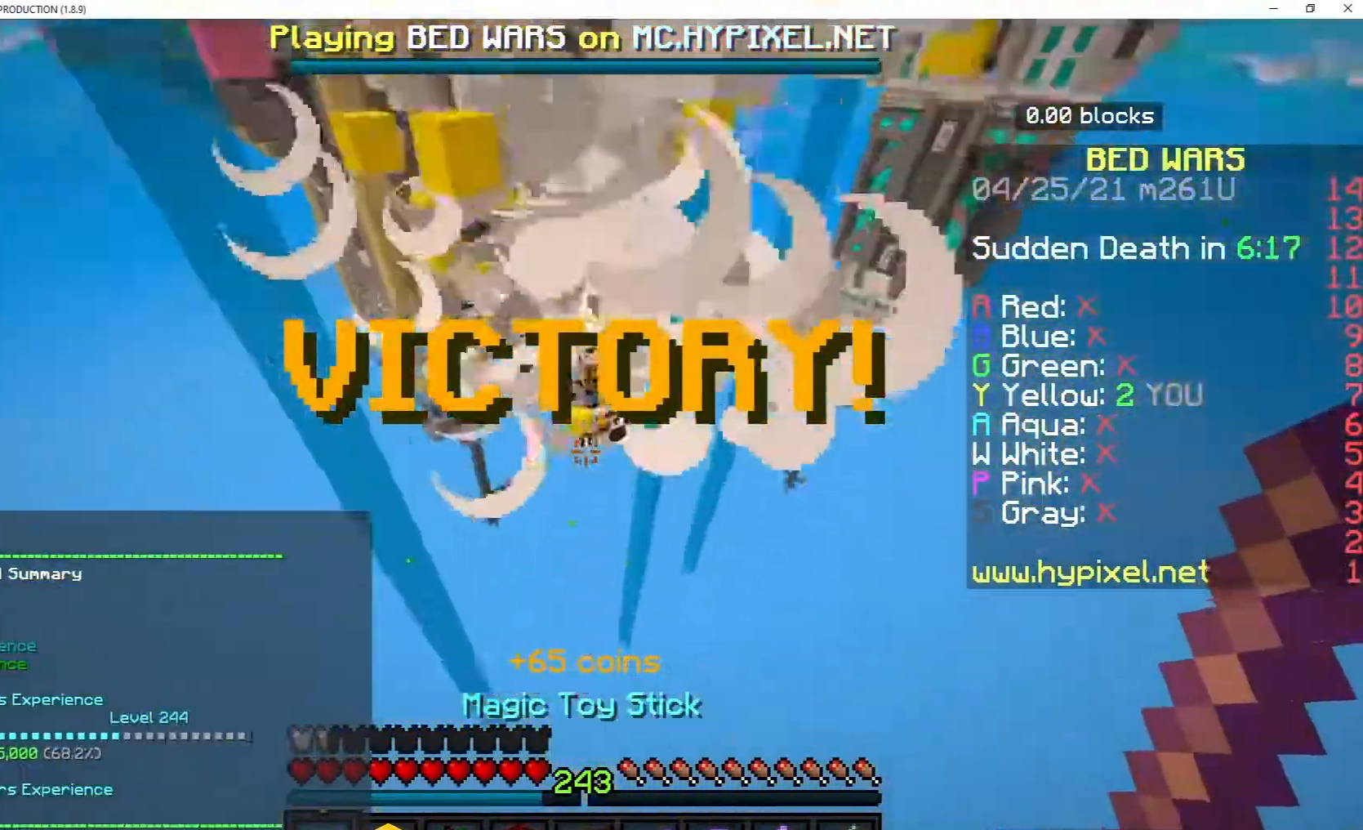
{"keys": ["w"], "mouse": [], "events": [[83, "s", "up"], [483, "w", "down"]]}
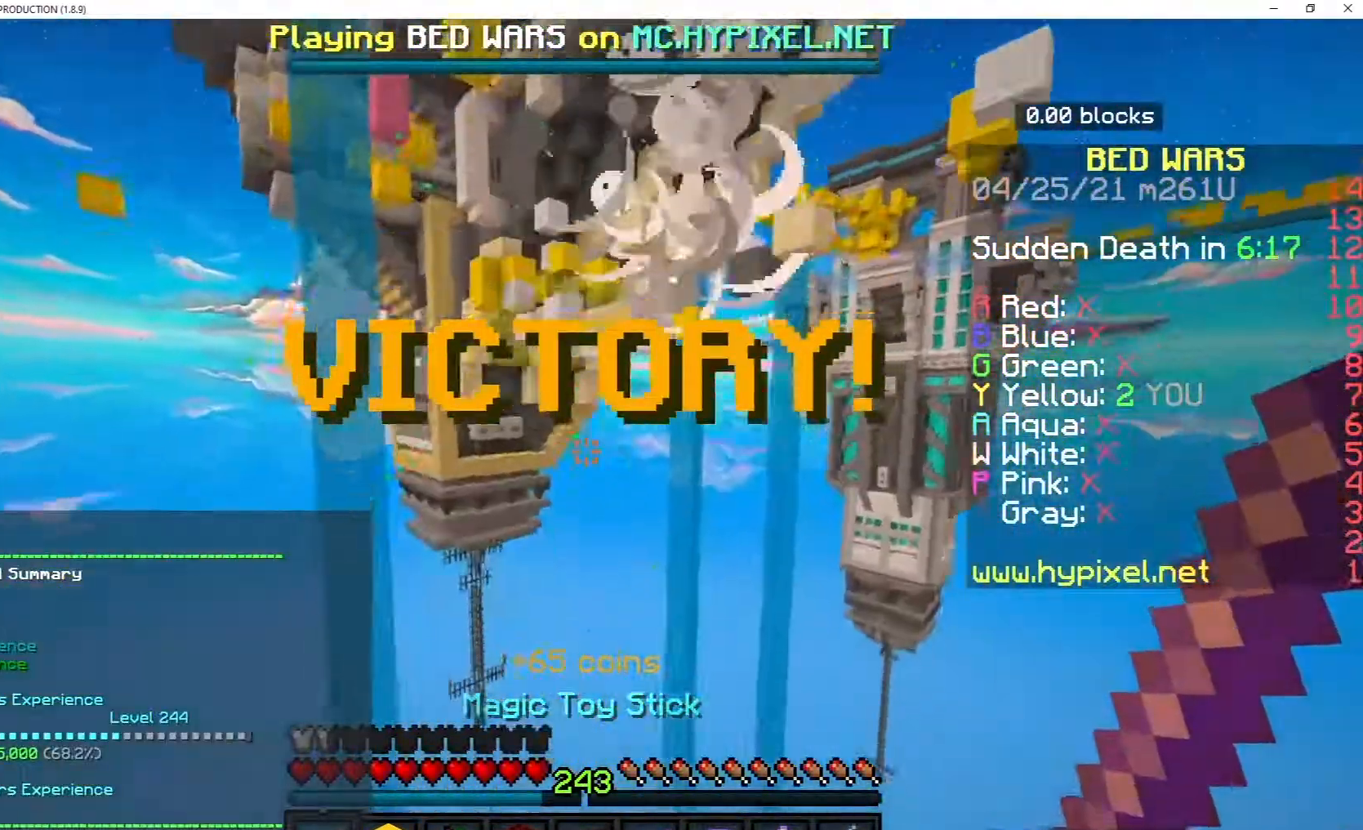
{"keys": ["w"], "mouse": [], "events": []}
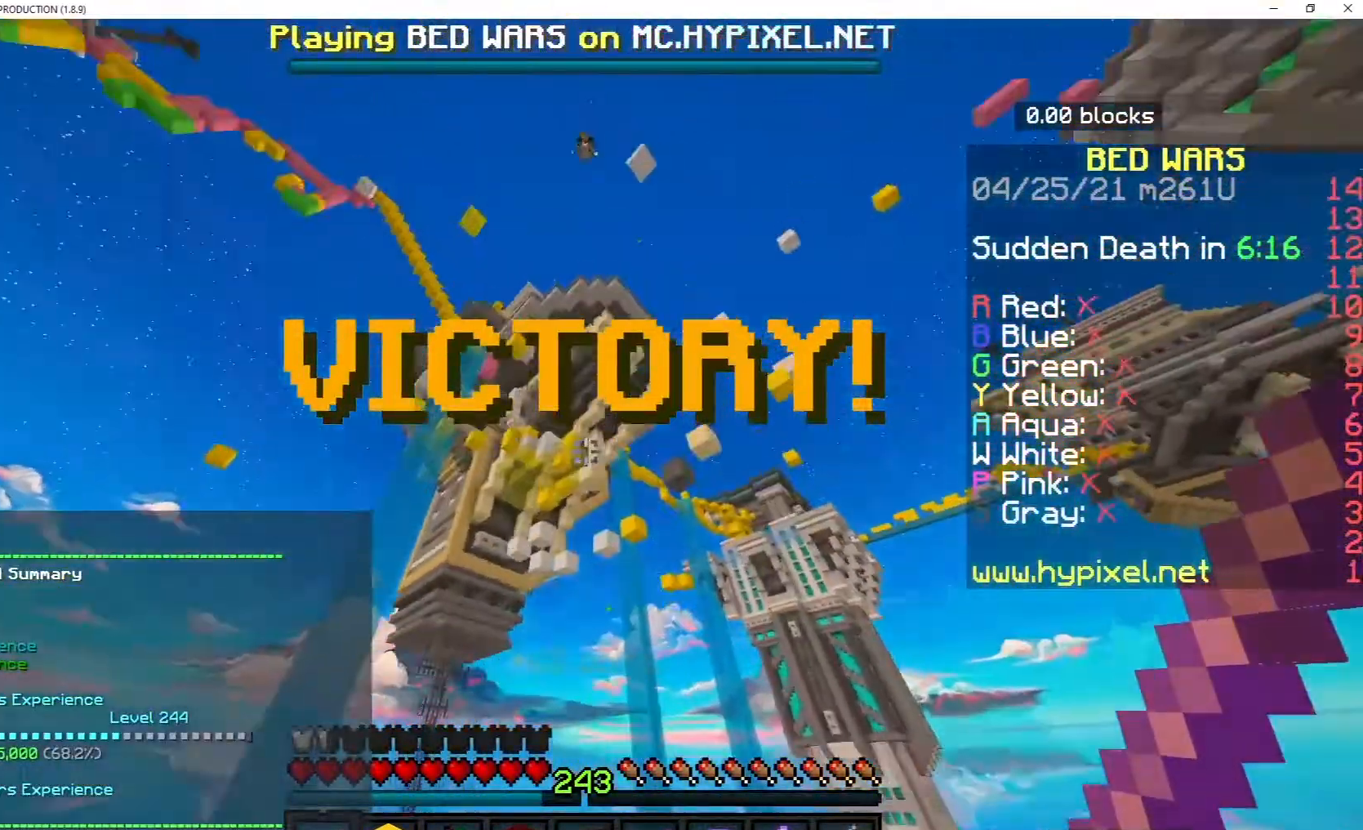
{"keys": ["w"], "mouse": [], "events": []}
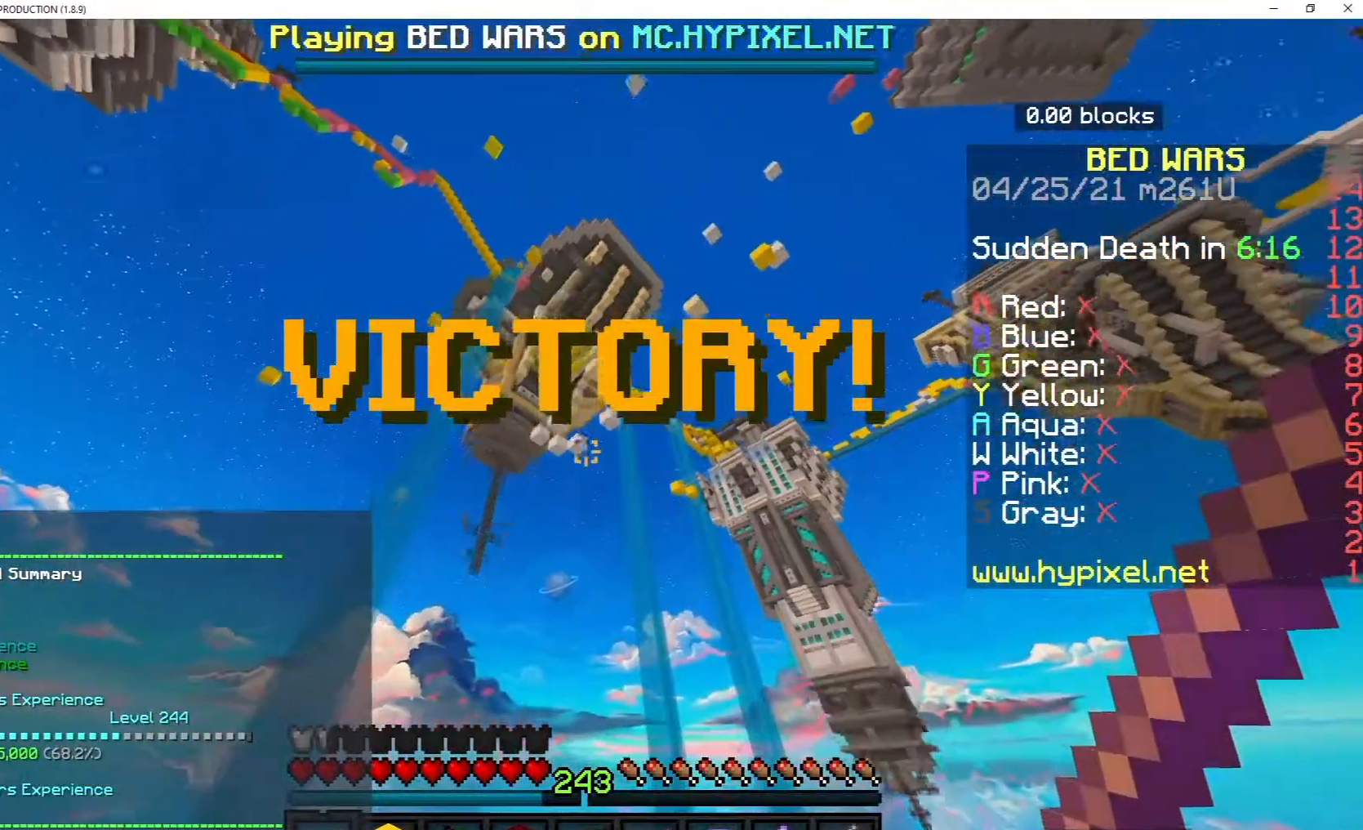
{"keys": [], "mouse": [], "events": [[383, "w", "up"]]}